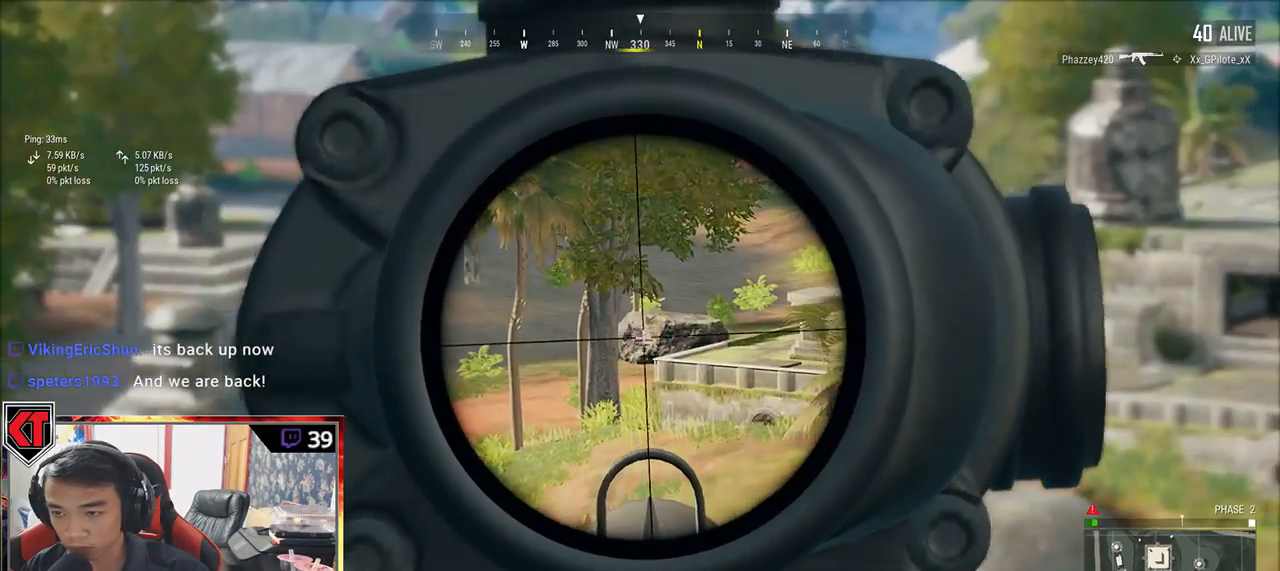
Gameplay with keyboard and mouse; each line is a JSON object with the keys and mouse buttons held at the frame after it. "events" lists presses ("down") and releases ("up") of "a", "c", "ctrl", "d", "e", "f", "q", "r", "s", "shift", "space", "tab", "v", "w", "x", "z", "mouse_left", "mouse_wheel" and "mouse_right" between this image and that frame as [ms after this image, input, new state], when the widget could be followed in between. "mouse_left", "mouse_wheel", "mouse_right" = the "left", "wheel", "right" buttons of the "mouse" list. No other keys are recorded. "wheel" means that the mouse wheel is clicked or scrolled. Mouse movement is not recorded.
{"keys": ["a", "r"], "mouse": [], "events": [[300, "mouse_right", "down"], [384, "mouse_right", "up"], [467, "r", "down"]]}
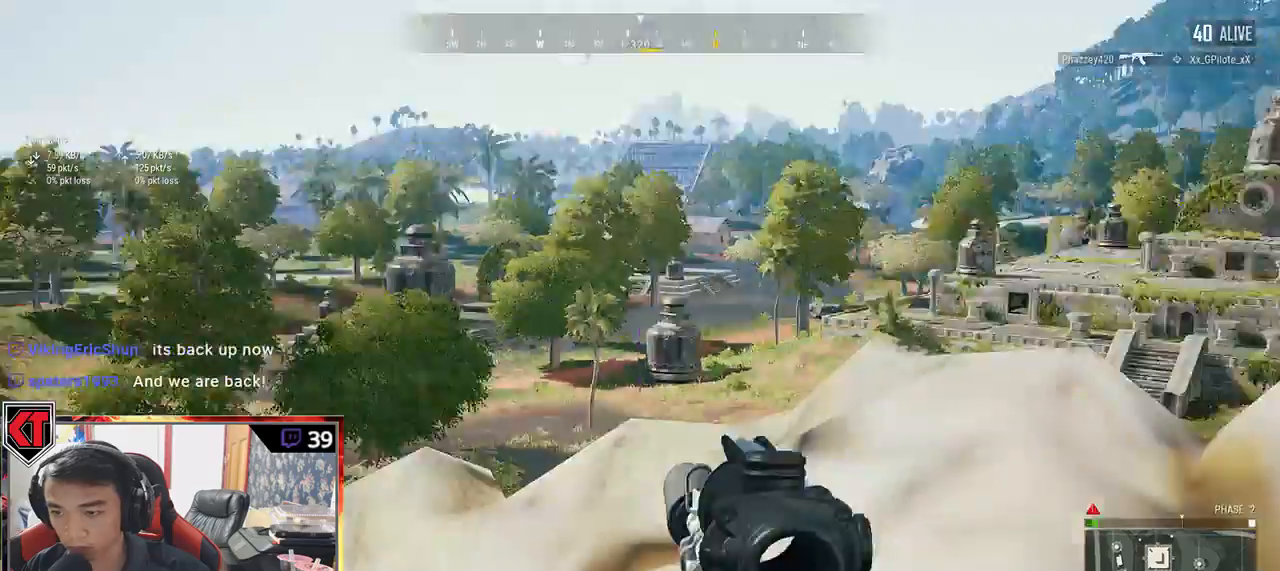
{"keys": ["a", "s"], "mouse": [], "events": [[100, "r", "up"], [284, "s", "down"]]}
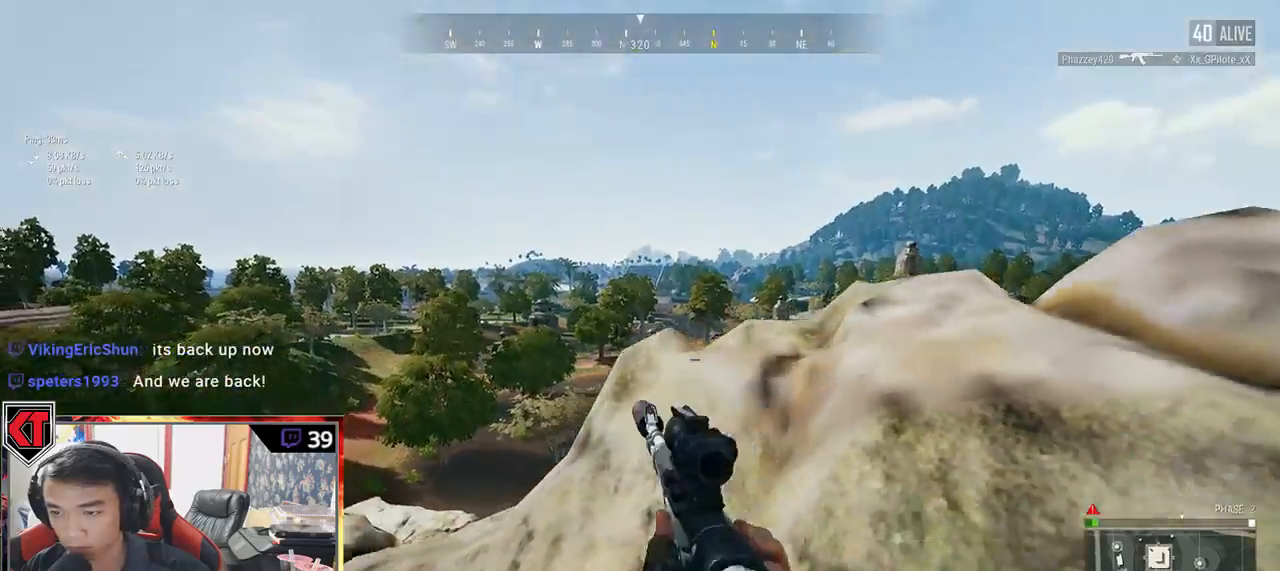
{"keys": ["w"], "mouse": [], "events": [[17, "s", "up"], [84, "w", "down"], [400, "a", "up"]]}
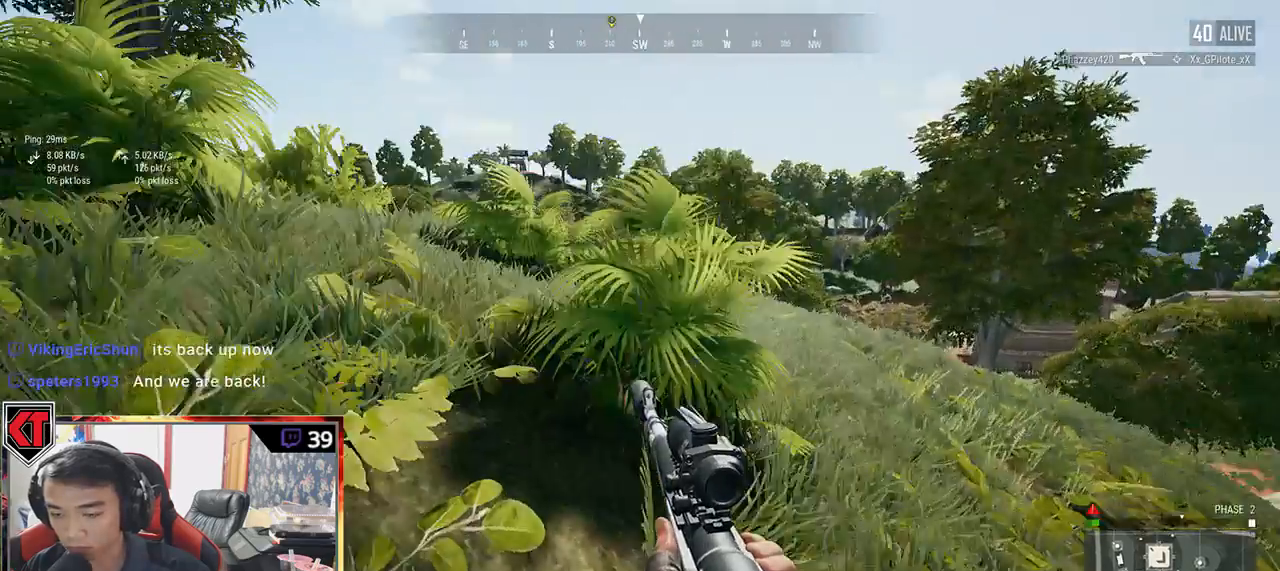
{"keys": ["a"], "mouse": [], "events": [[67, "shift", "down"], [200, "shift", "up"], [317, "a", "down"], [367, "w", "up"]]}
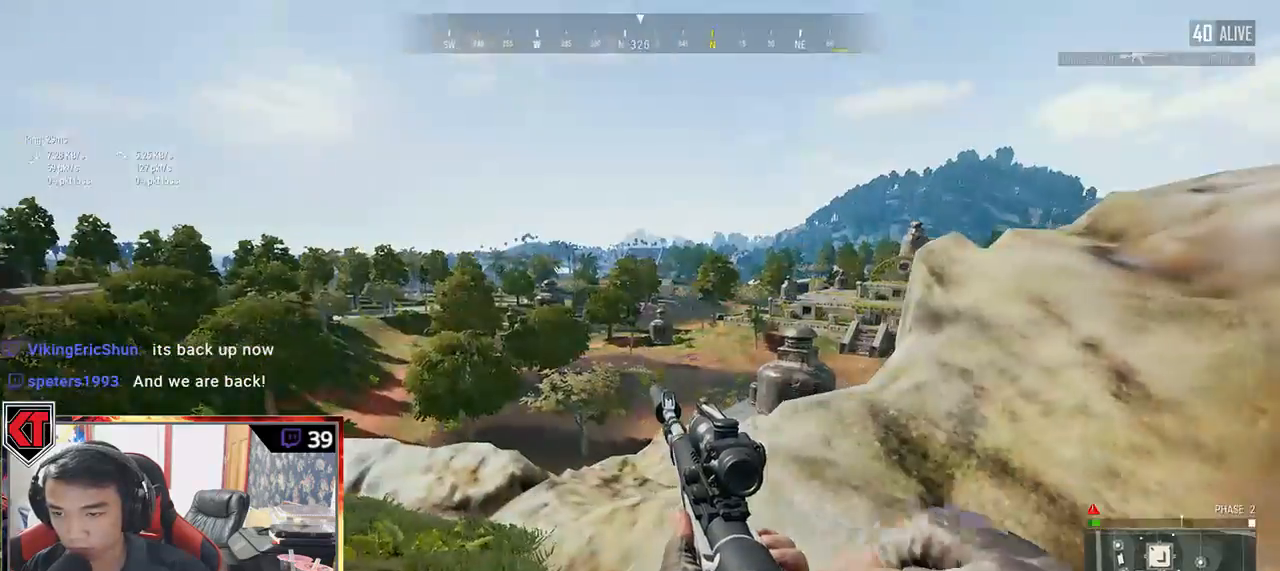
{"keys": ["a"], "mouse": [], "events": []}
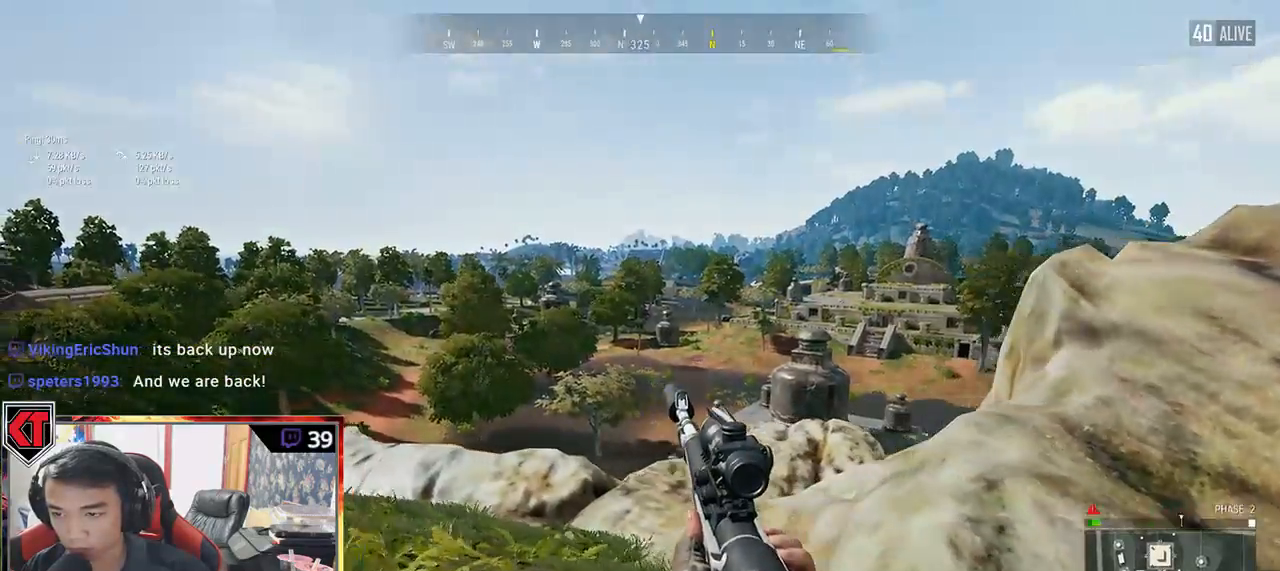
{"keys": ["a"], "mouse": [], "events": []}
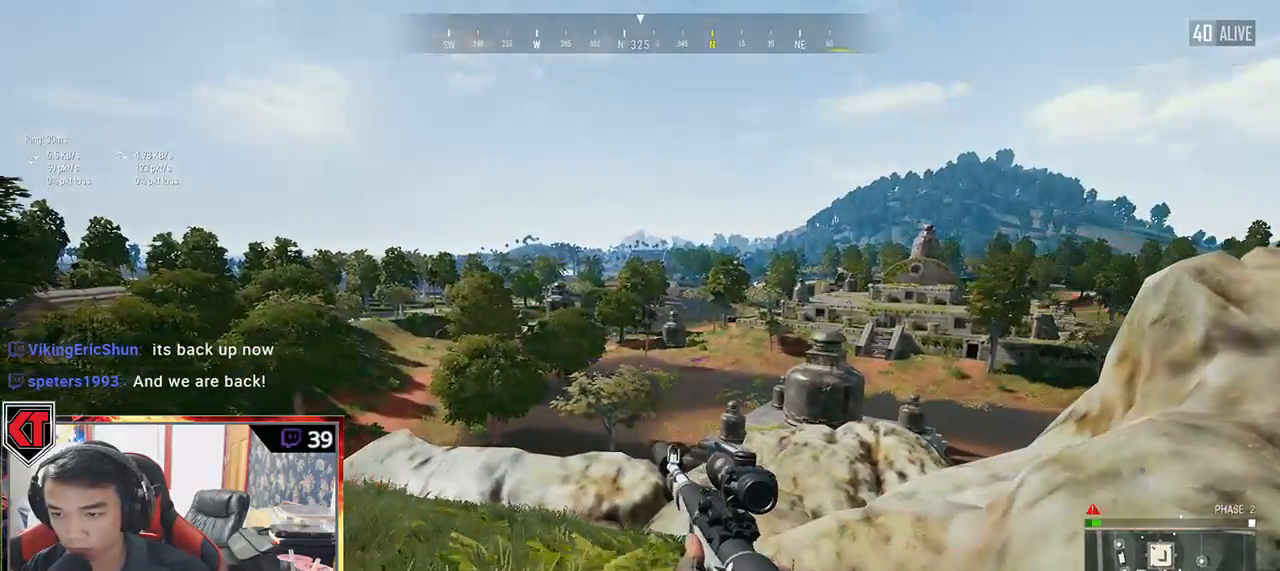
{"keys": ["a", "s"], "mouse": ["right"], "events": [[100, "s", "down"], [334, "s", "up"], [384, "s", "down"], [467, "mouse_right", "down"]]}
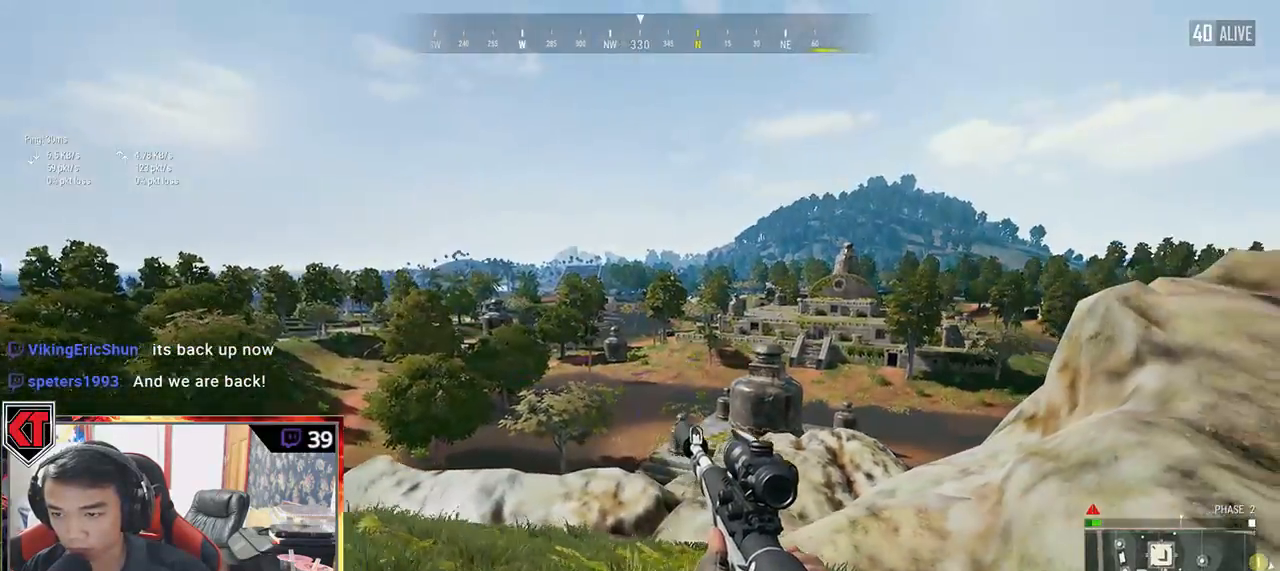
{"keys": ["d"], "mouse": [], "events": [[84, "a", "up"], [84, "mouse_right", "up"], [117, "d", "down"], [184, "s", "up"]]}
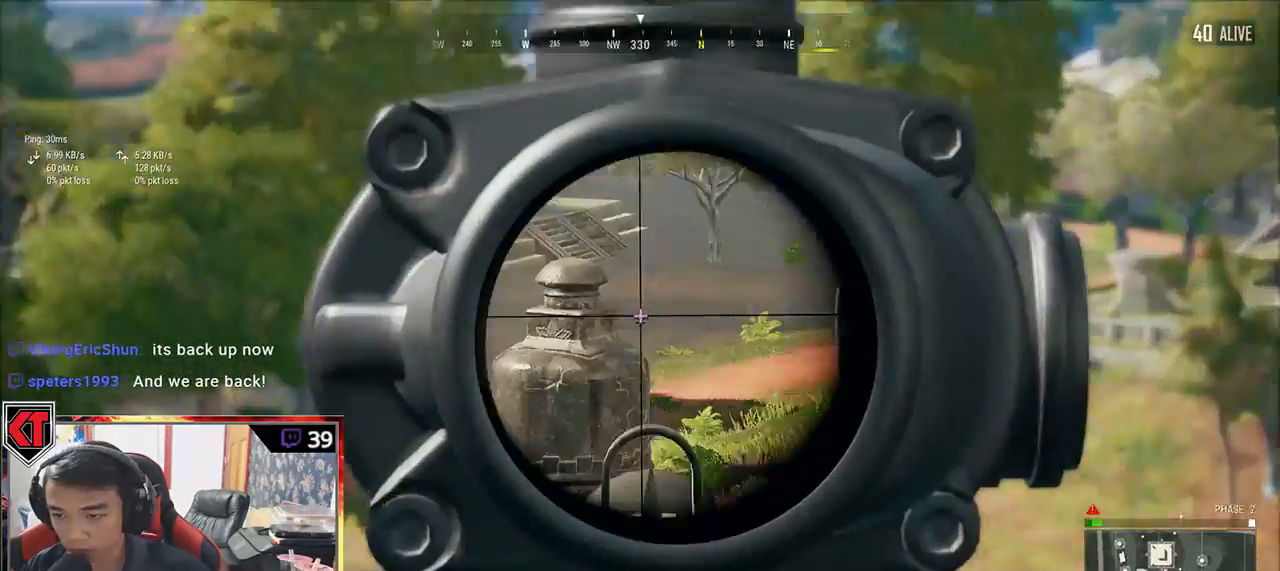
{"keys": ["a"], "mouse": [], "events": [[367, "a", "down"], [434, "d", "up"]]}
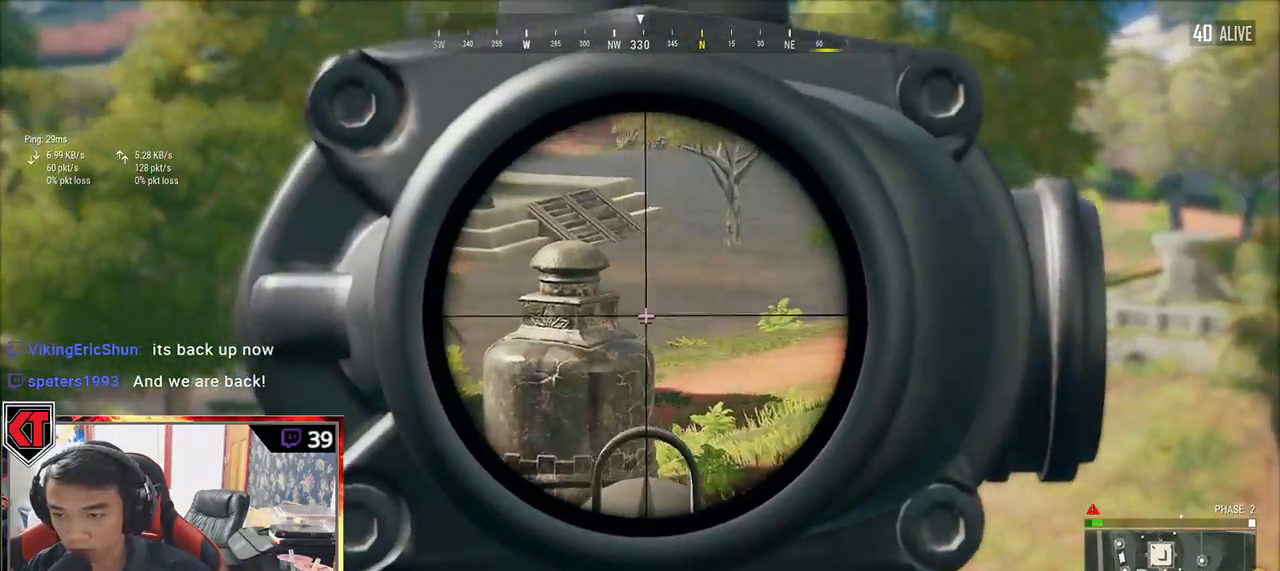
{"keys": ["a", "s"], "mouse": [], "events": [[250, "s", "down"]]}
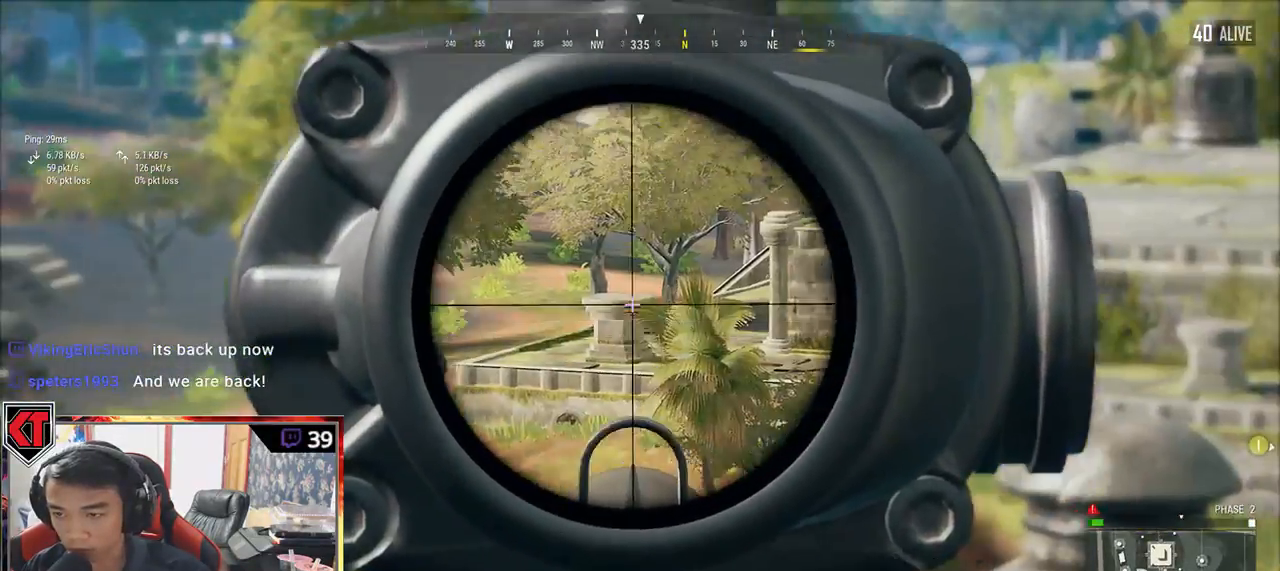
{"keys": ["d", "s"], "mouse": [], "events": [[117, "mouse_right", "down"], [217, "mouse_right", "up"], [250, "d", "down"], [284, "a", "up"]]}
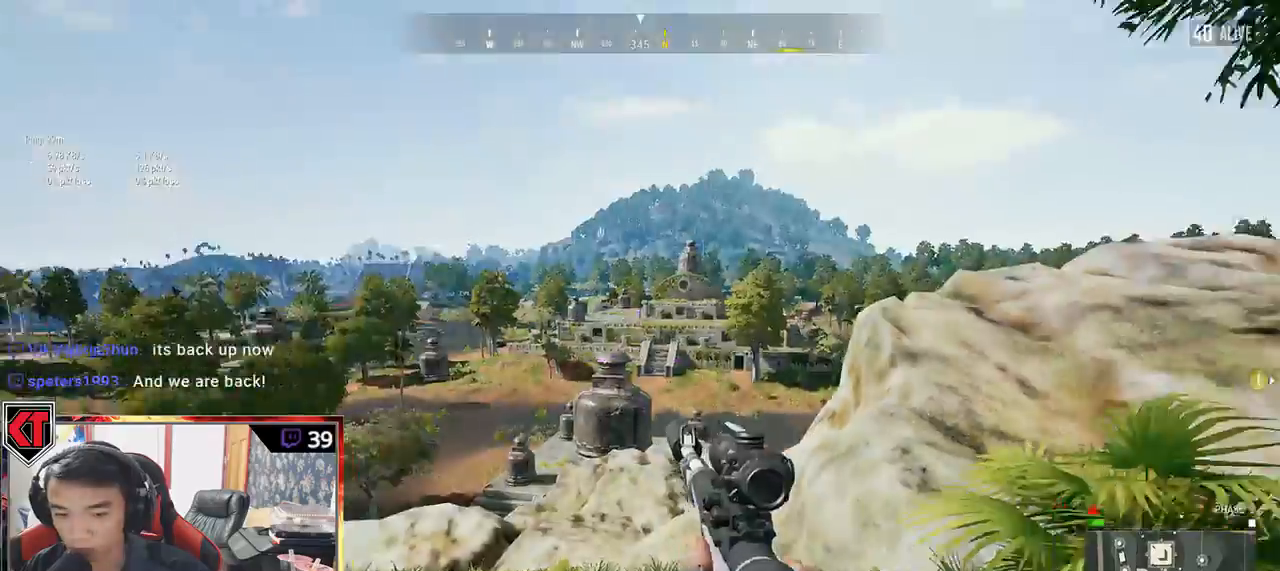
{"keys": ["d", "shift", "w"], "mouse": [], "events": [[34, "s", "up"], [217, "w", "down"], [417, "shift", "down"]]}
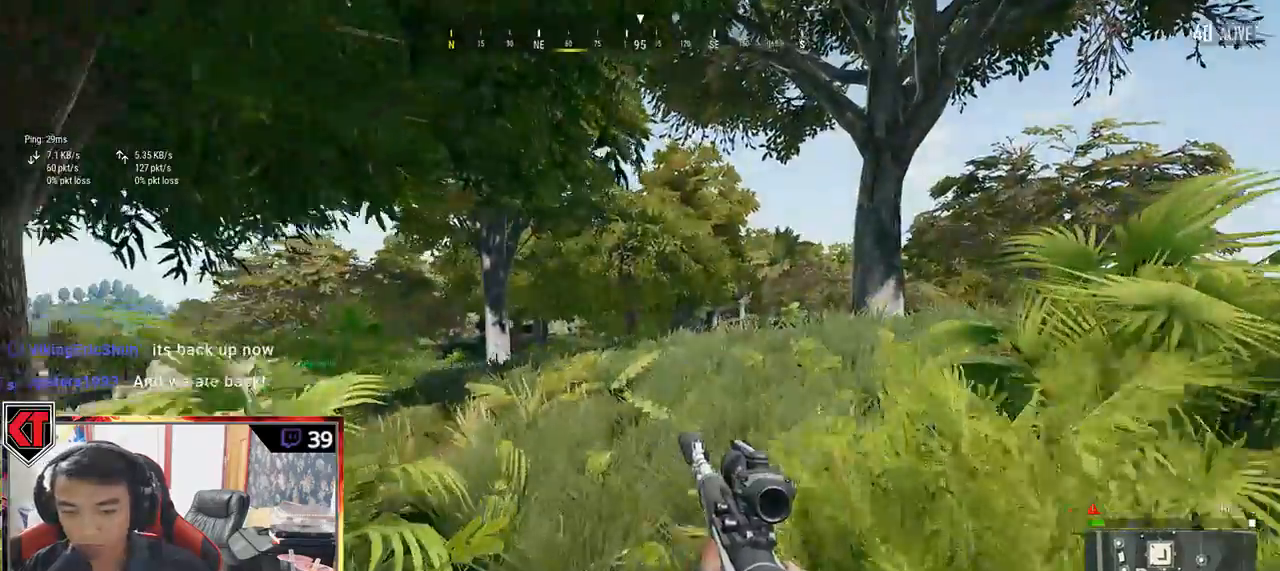
{"keys": ["d", "shift", "w"], "mouse": [], "events": []}
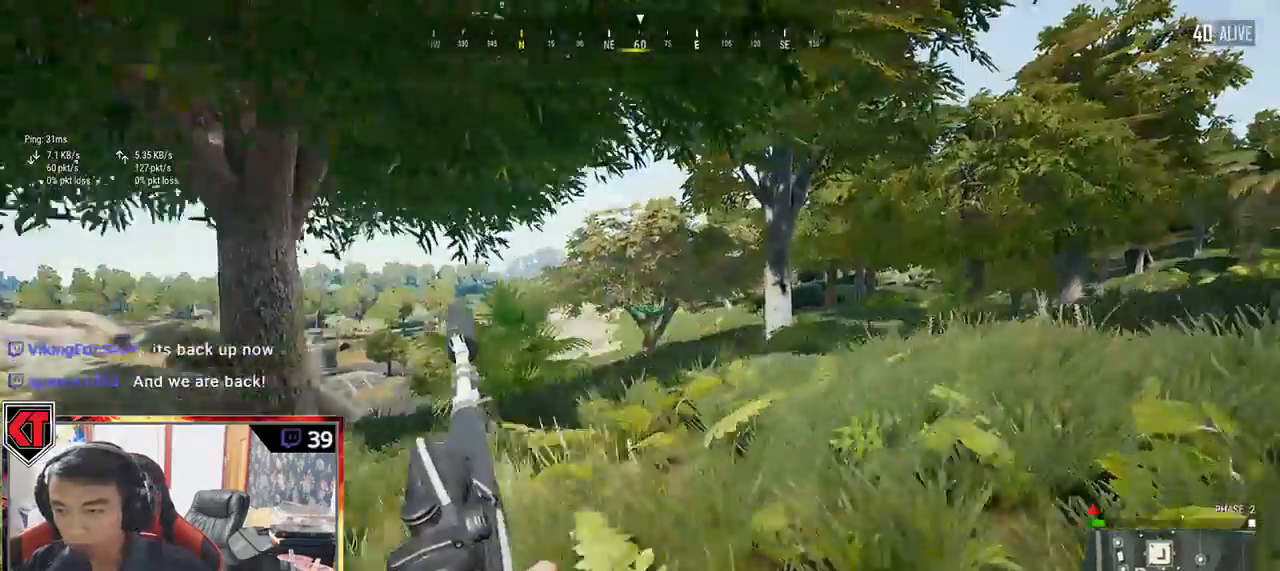
{"keys": ["d", "shift", "w"], "mouse": []}
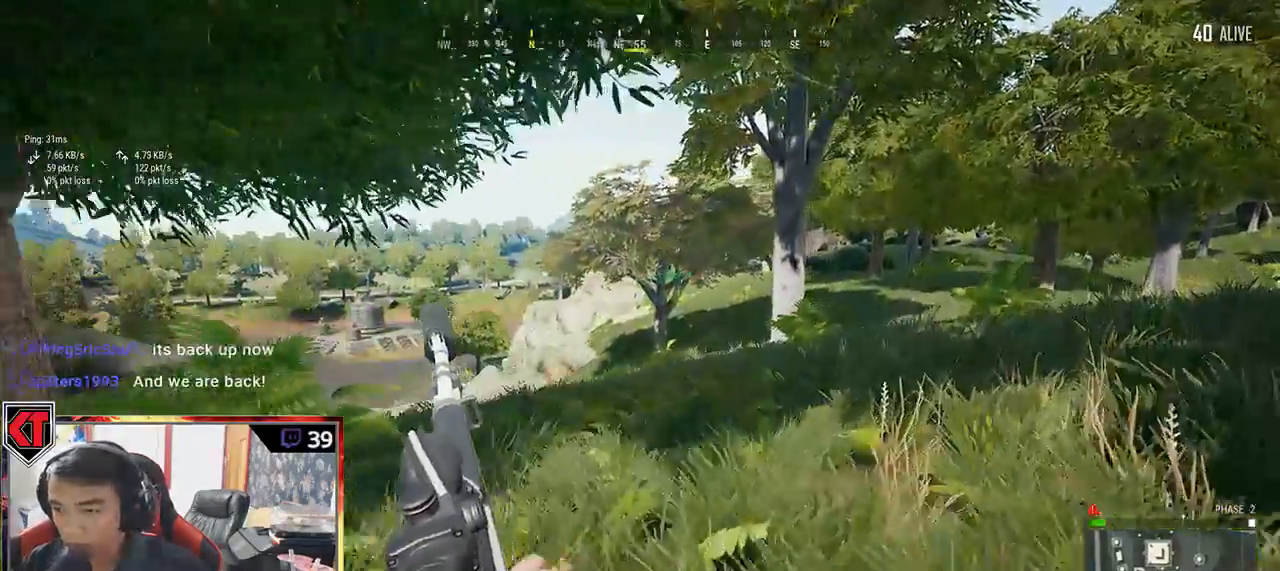
{"keys": ["d", "shift", "w"], "mouse": [], "events": []}
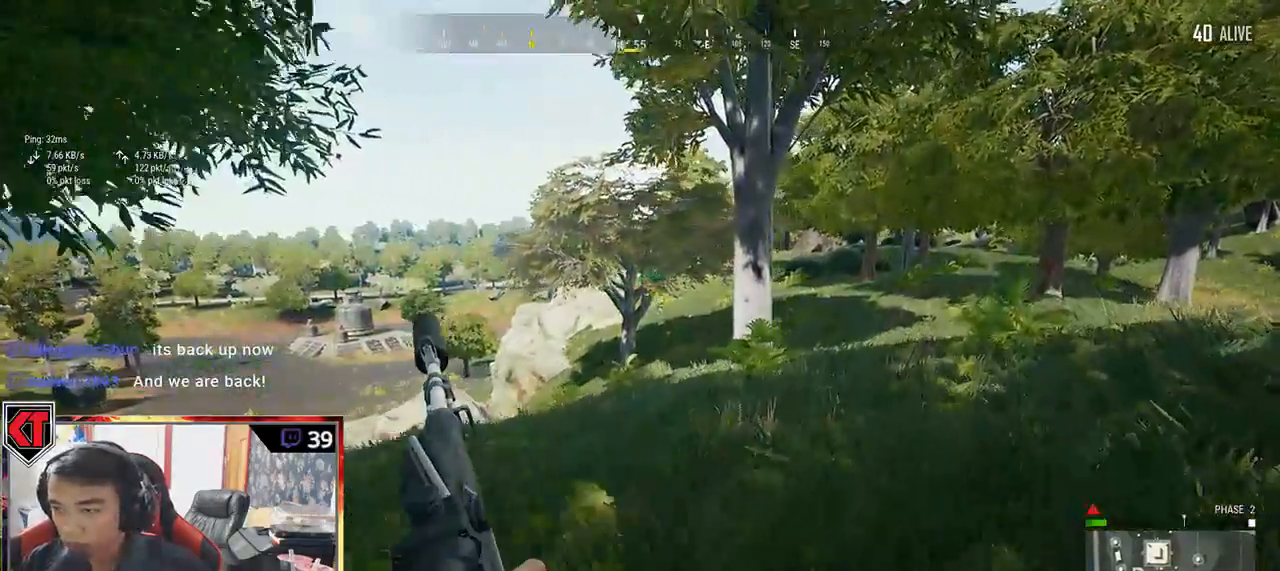
{"keys": ["d", "shift", "w"], "mouse": [], "events": []}
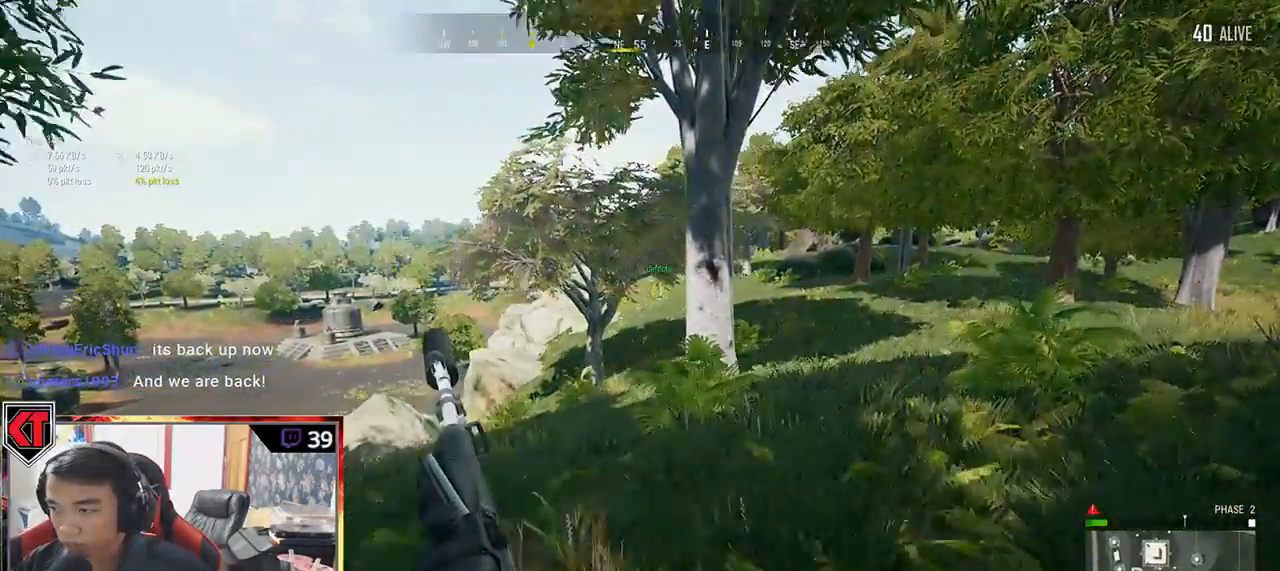
{"keys": ["d", "shift", "w"], "mouse": [], "events": []}
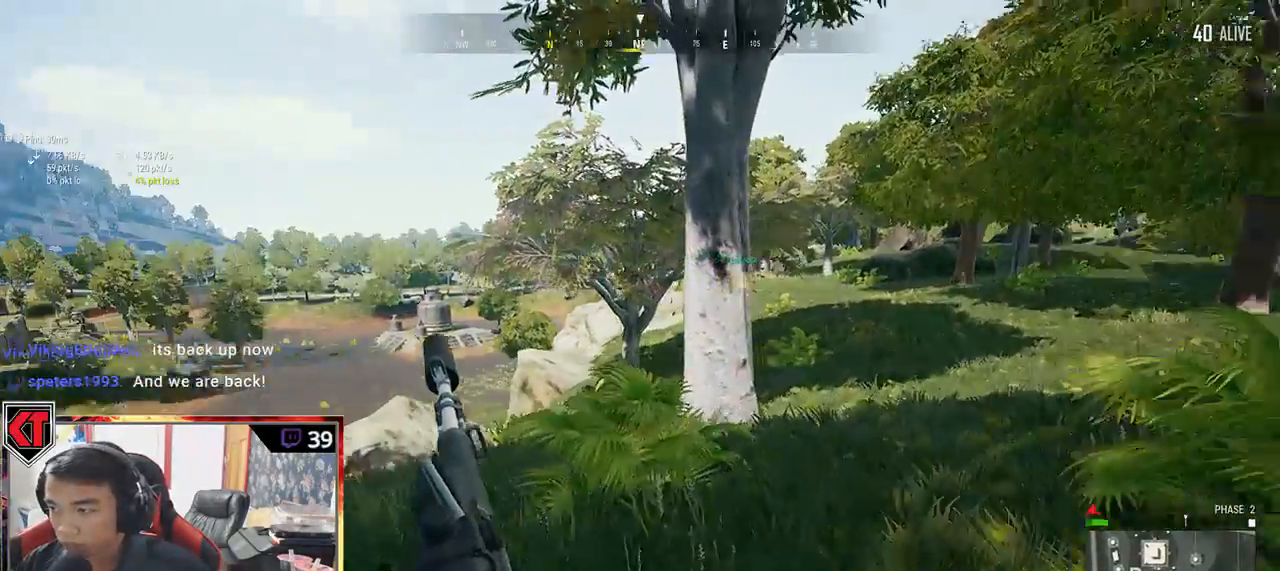
{"keys": ["shift", "w"], "mouse": [], "events": [[167, "space", "down"], [267, "d", "up"], [284, "space", "up"]]}
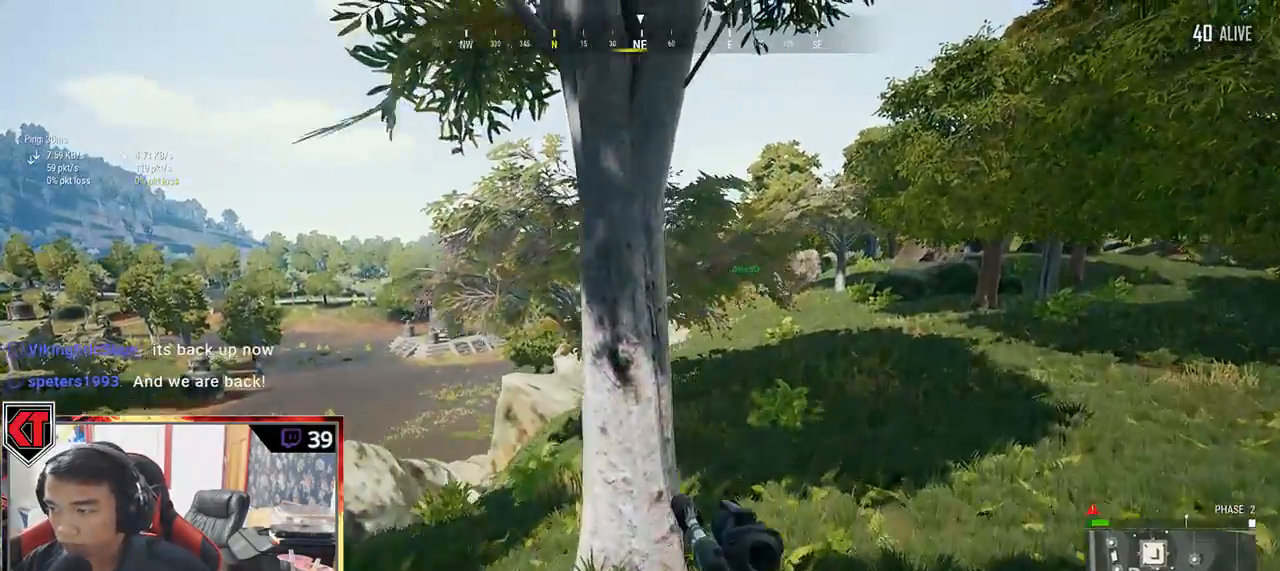
{"keys": ["shift", "w"], "mouse": [], "events": []}
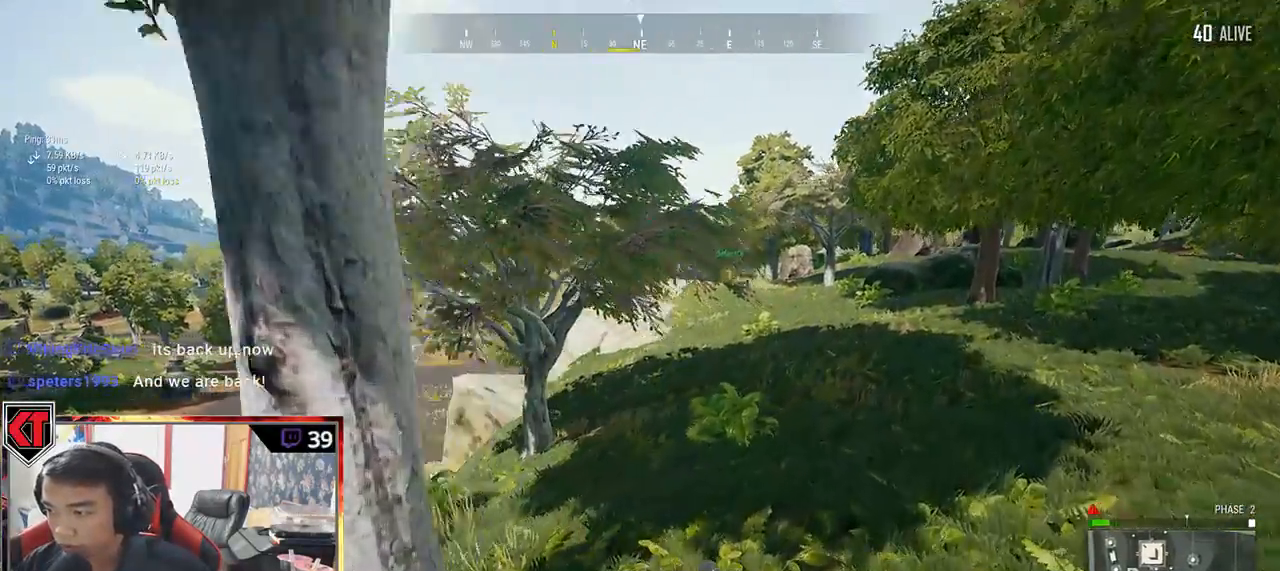
{"keys": ["shift", "w"], "mouse": [], "events": []}
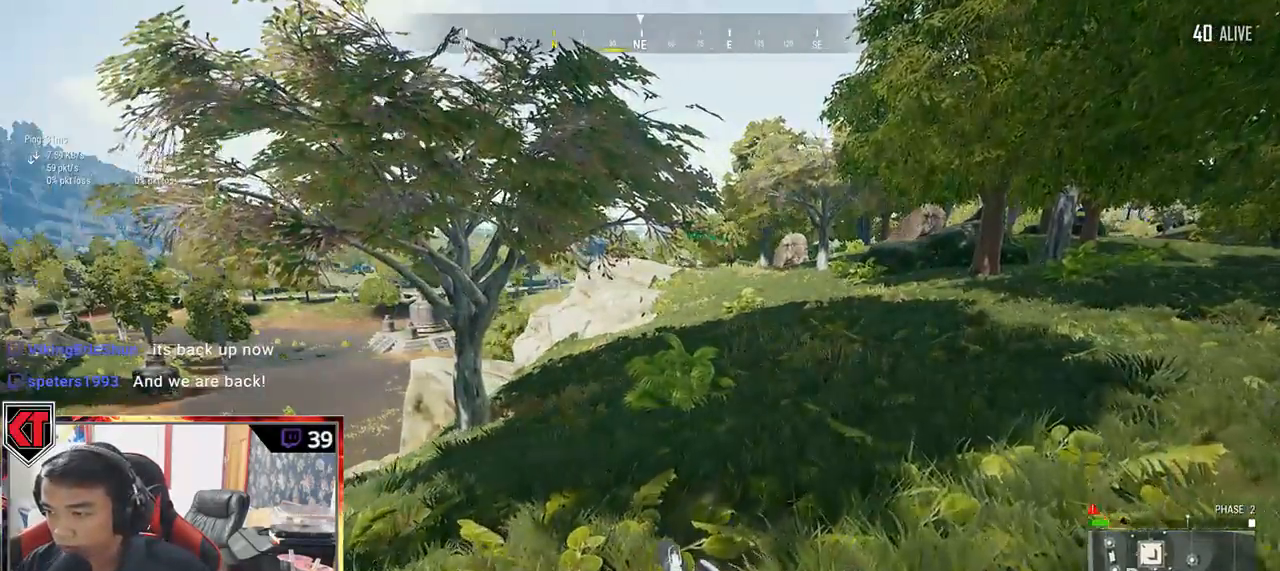
{"keys": ["shift", "w"], "mouse": [], "events": []}
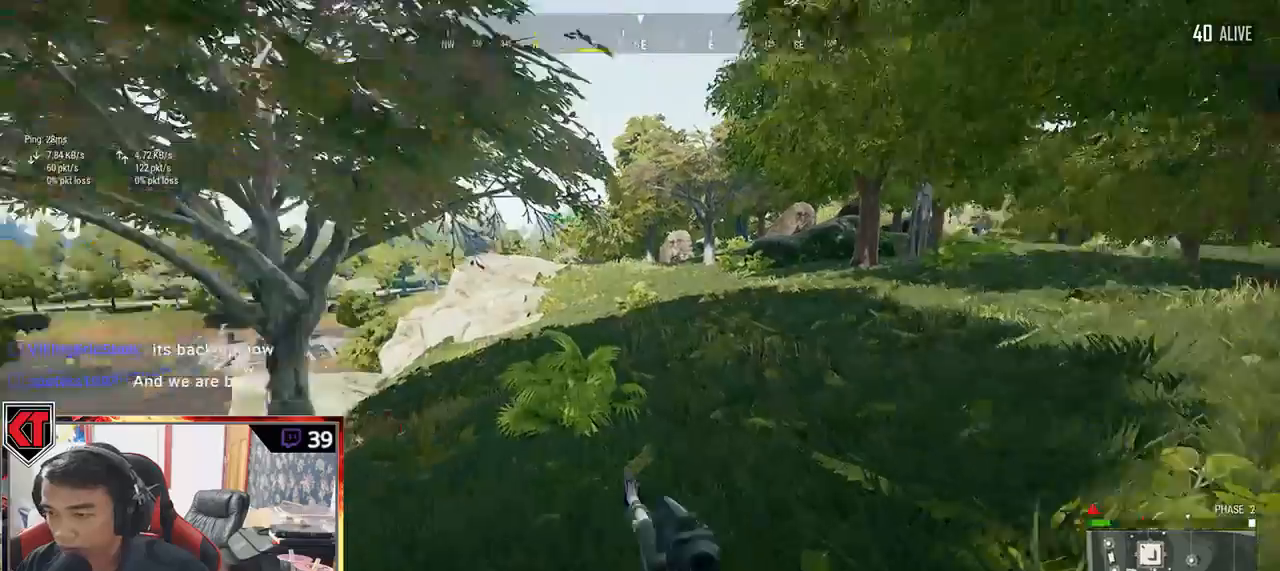
{"keys": ["shift", "w"], "mouse": [], "events": []}
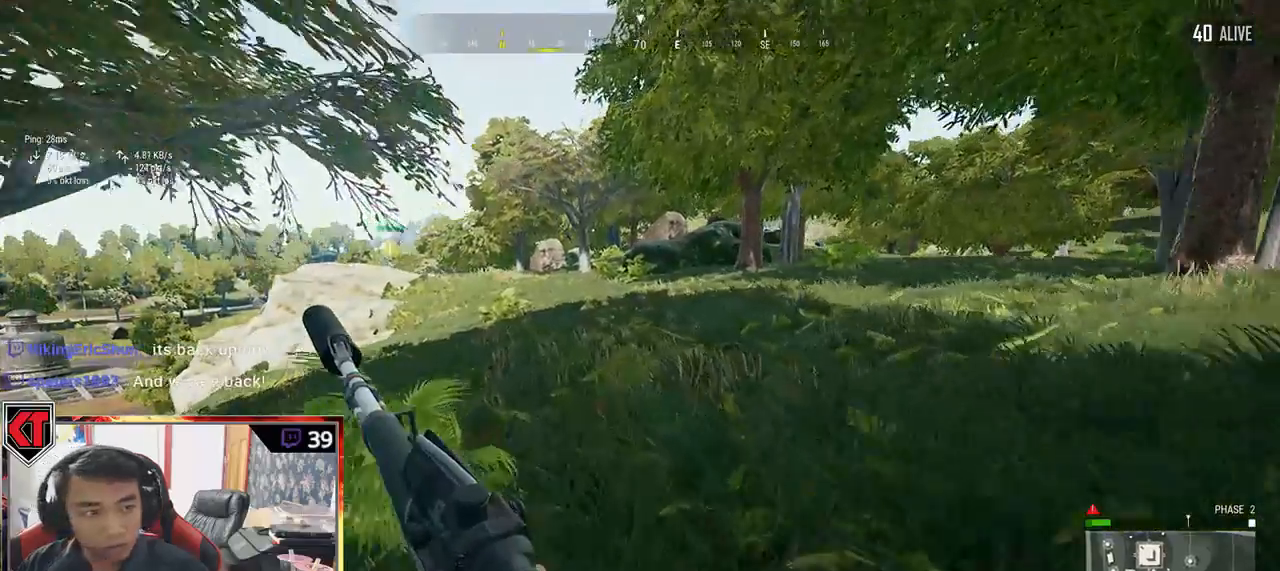
{"keys": ["shift", "w"], "mouse": [], "events": []}
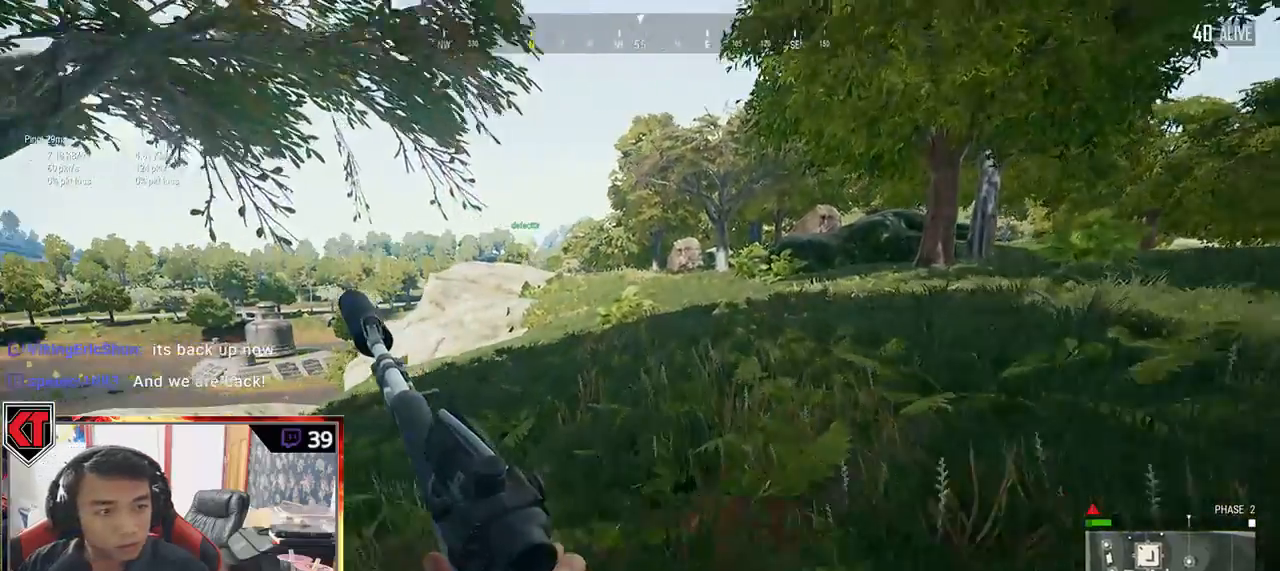
{"keys": ["d", "shift", "w"], "mouse": [], "events": [[367, "d", "down"]]}
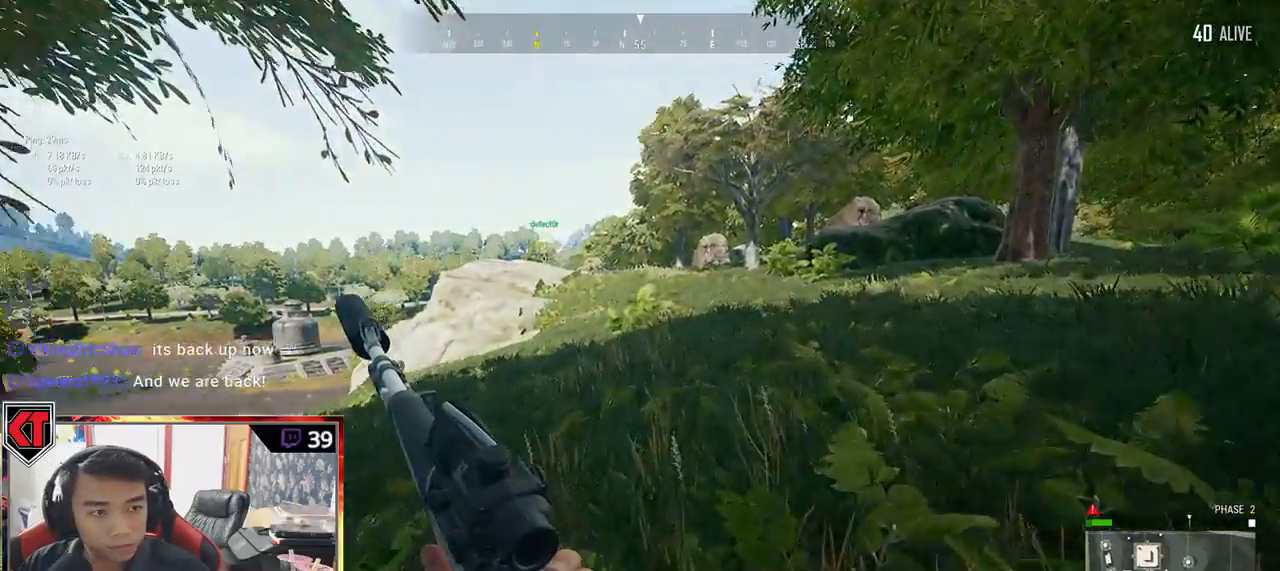
{"keys": ["d", "shift", "w"], "mouse": [], "events": []}
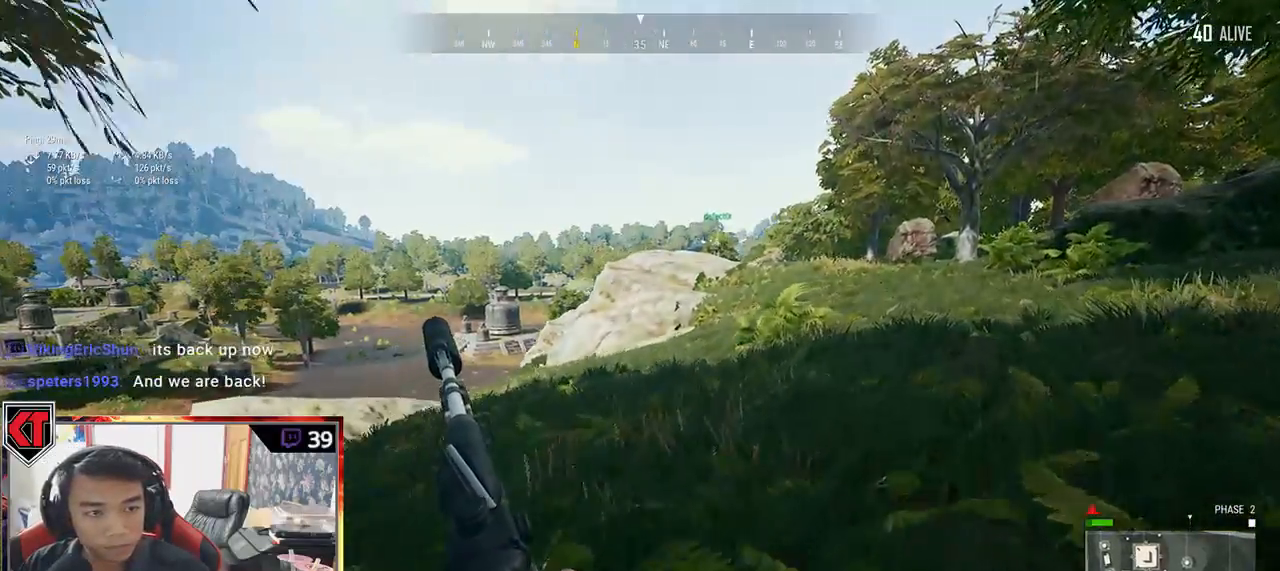
{"keys": ["d", "shift", "w"], "mouse": [], "events": []}
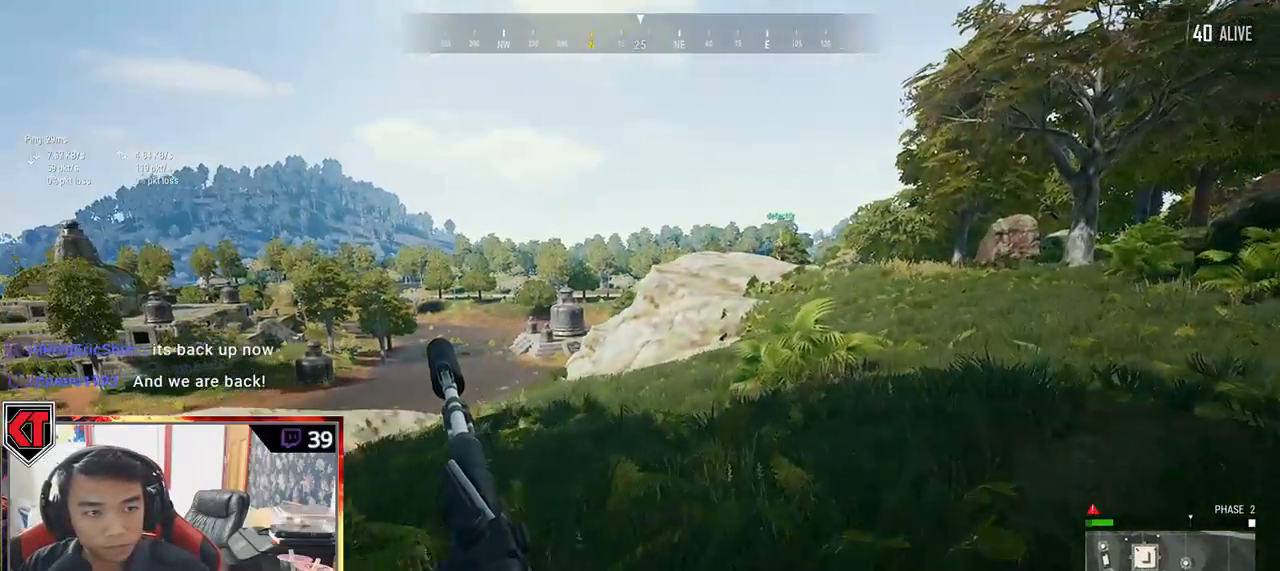
{"keys": ["d", "shift", "w"], "mouse": [], "events": []}
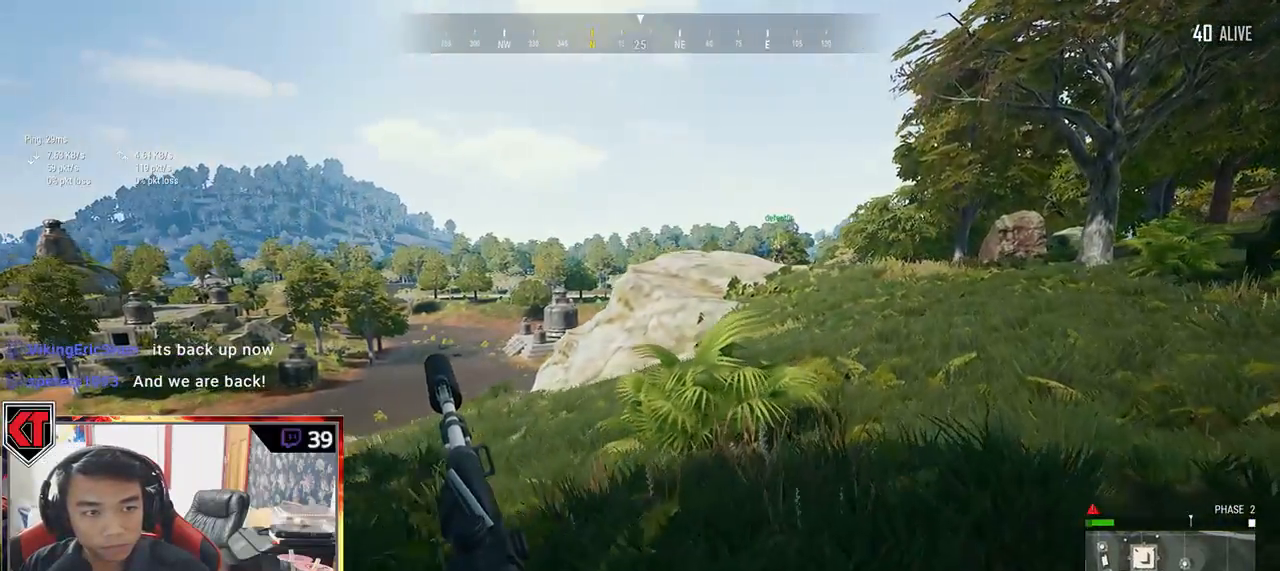
{"keys": ["d", "shift", "w"], "mouse": [], "events": []}
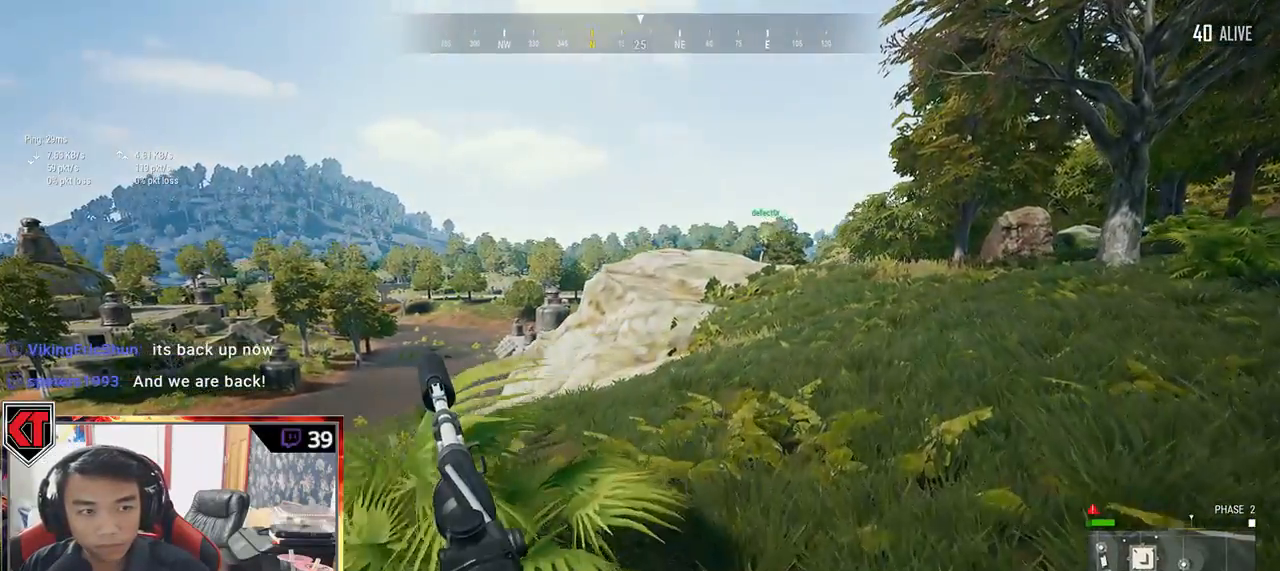
{"keys": ["d", "shift", "w"], "mouse": [], "events": [[217, "space", "down"], [417, "space", "up"]]}
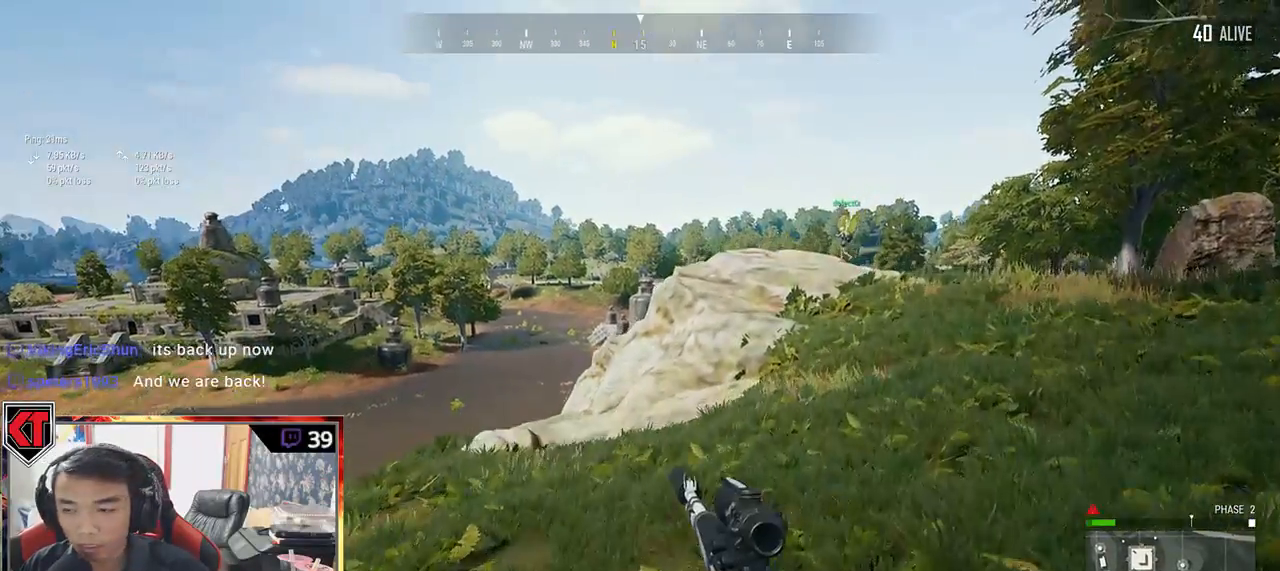
{"keys": ["d", "shift", "w"], "mouse": [], "events": []}
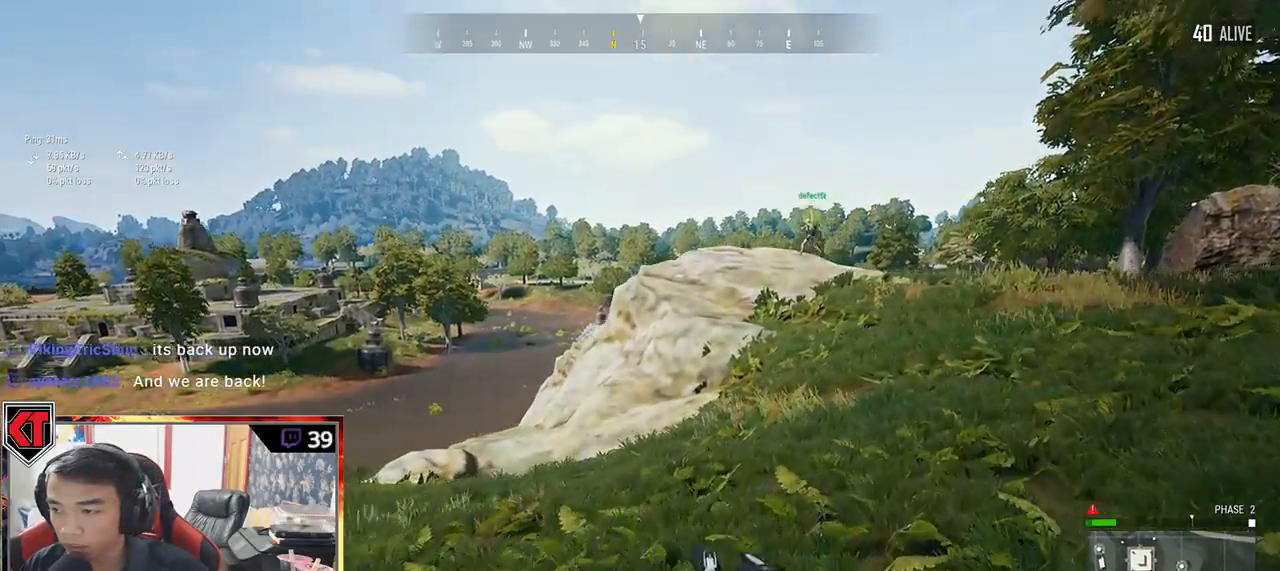
{"keys": ["d", "shift", "w"], "mouse": [], "events": []}